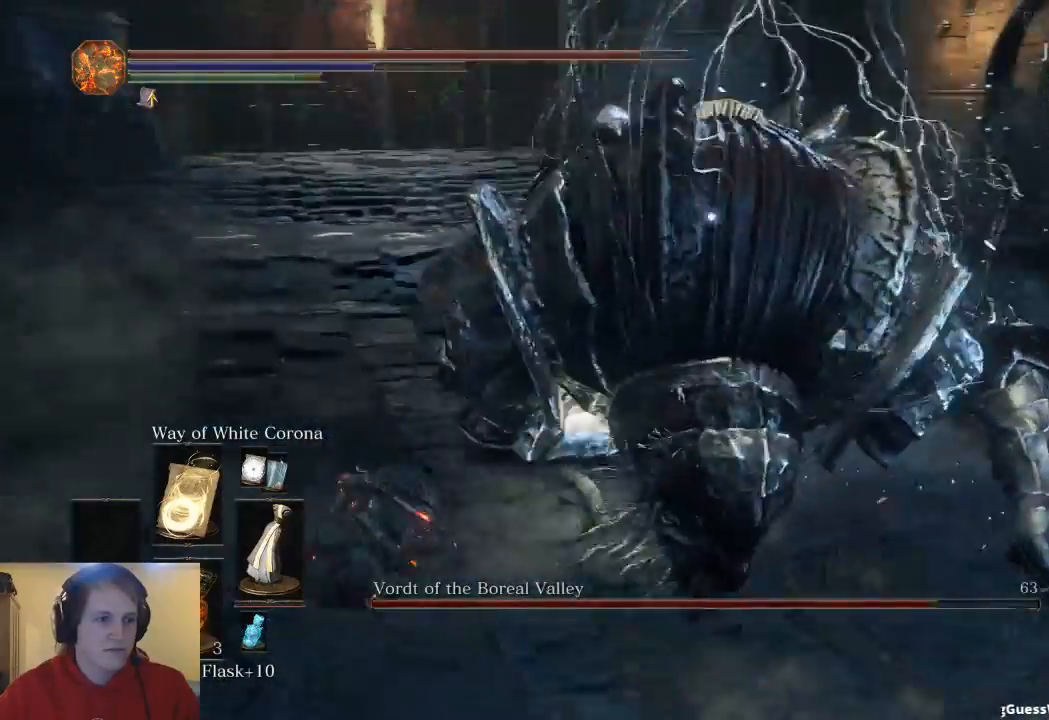
Gameplay with a controller (Xbox layout); each line is a JSON object with the inputs held at the frame after it. "events" lists button and stick changes between this image and that frame as [ms after this image, input, new state], when the widget could be followed in between. Not read: L2 R2.
{"buttons": [], "left_stick": "up-right", "right_stick": "center", "events": [[500, "left_stick", "up-right"]]}
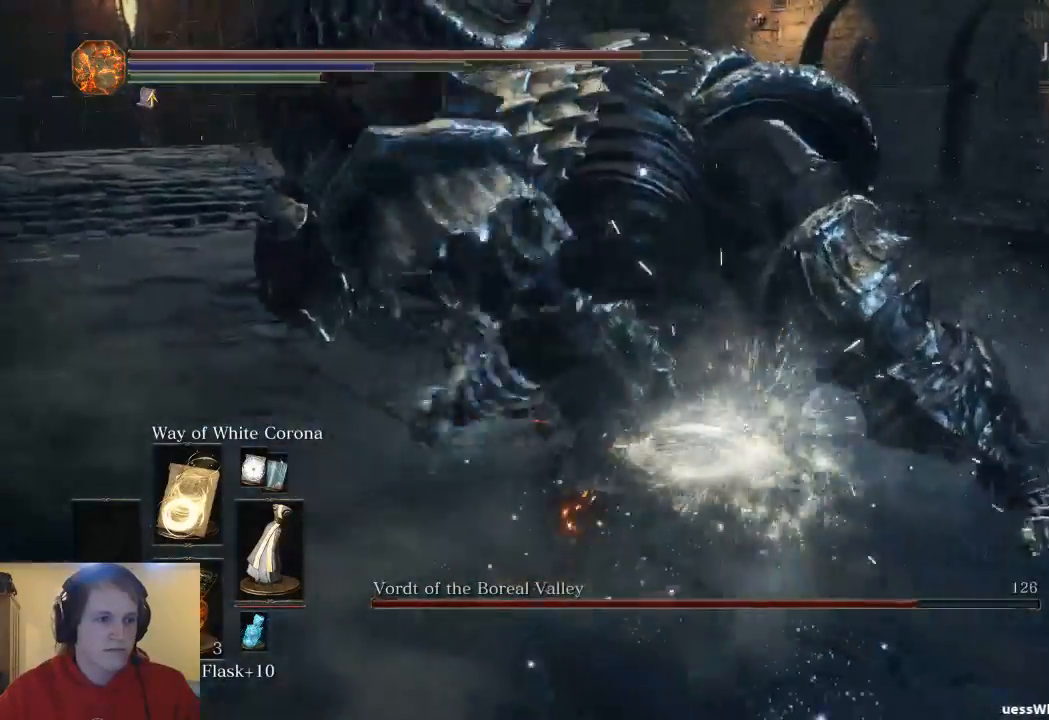
{"buttons": [], "left_stick": "up", "right_stick": "center", "events": [[167, "B", "down"], [267, "B", "up"], [300, "left_stick", "up"]]}
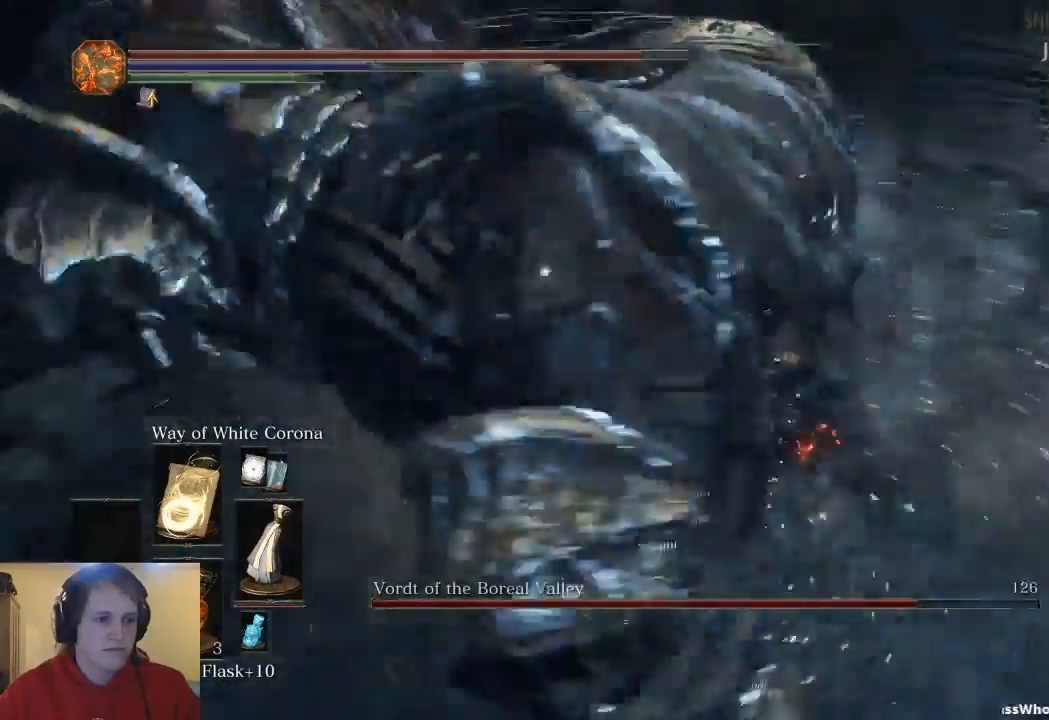
{"buttons": [], "left_stick": "down", "right_stick": "center", "events": [[200, "left_stick", "up-right"], [367, "left_stick", "down-right"], [467, "left_stick", "down"]]}
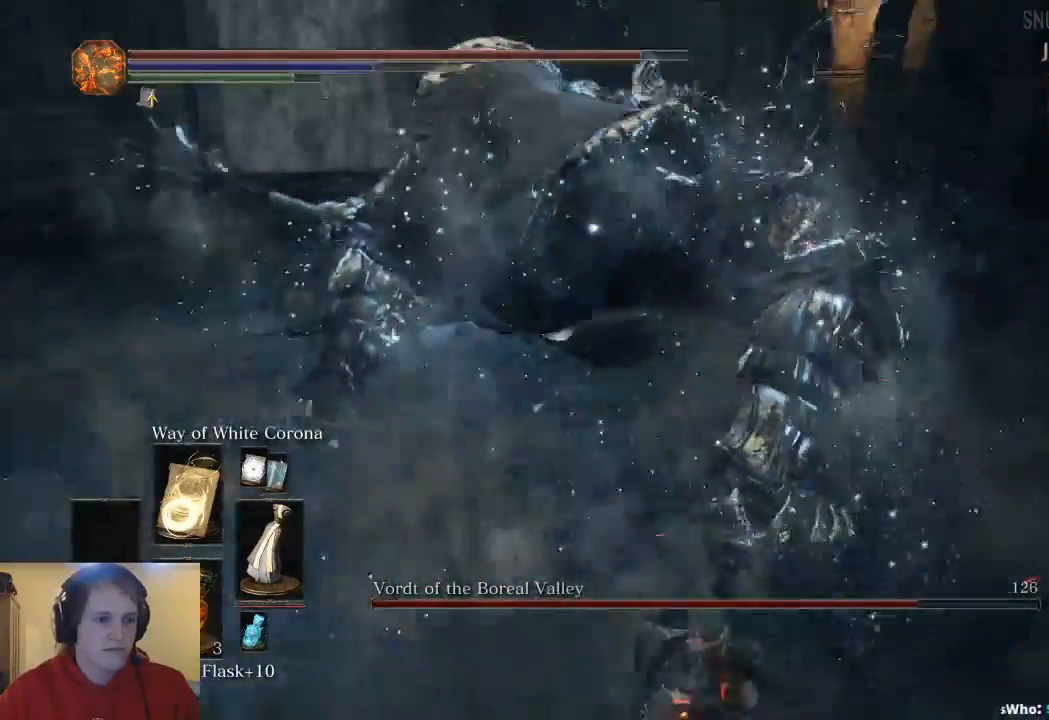
{"buttons": [], "left_stick": "down", "right_stick": "center", "events": [[33, "R1", "down"], [167, "R1", "up"]]}
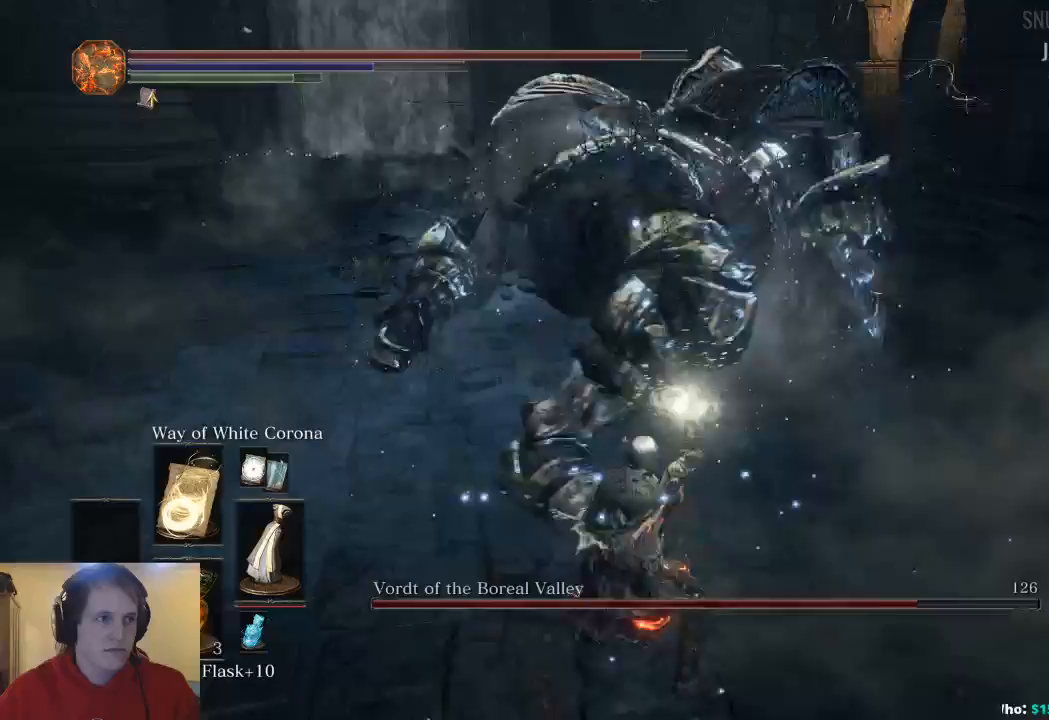
{"buttons": [], "left_stick": "center", "right_stick": "center", "events": [[233, "left_stick", "center"]]}
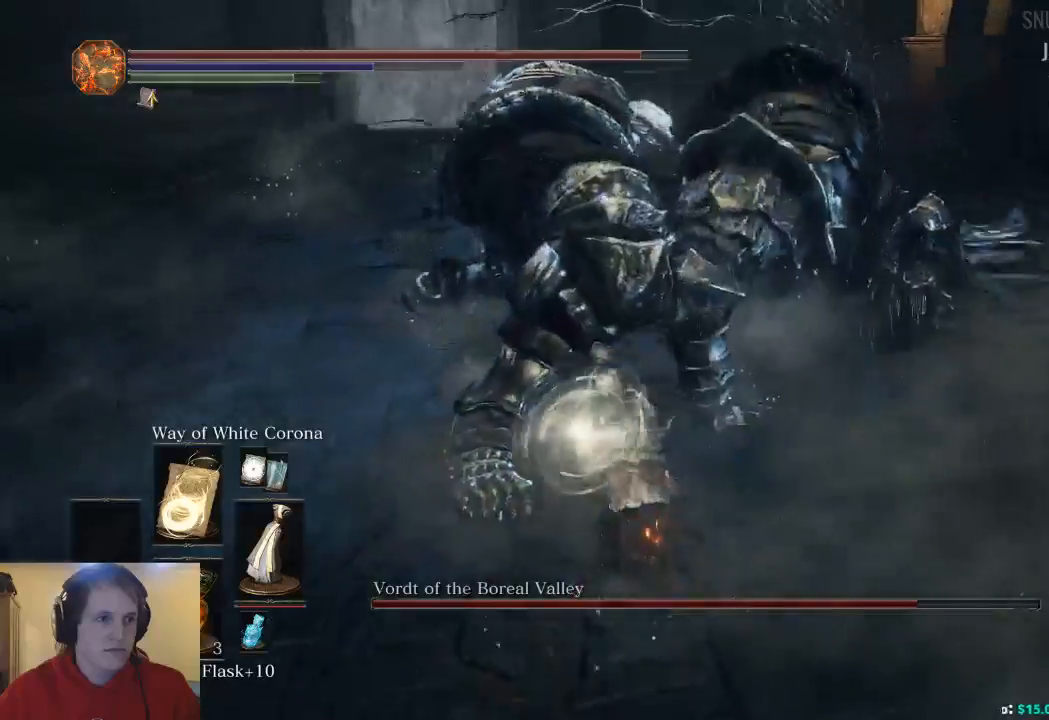
{"buttons": [], "left_stick": "down", "right_stick": "center", "events": [[433, "left_stick", "down"]]}
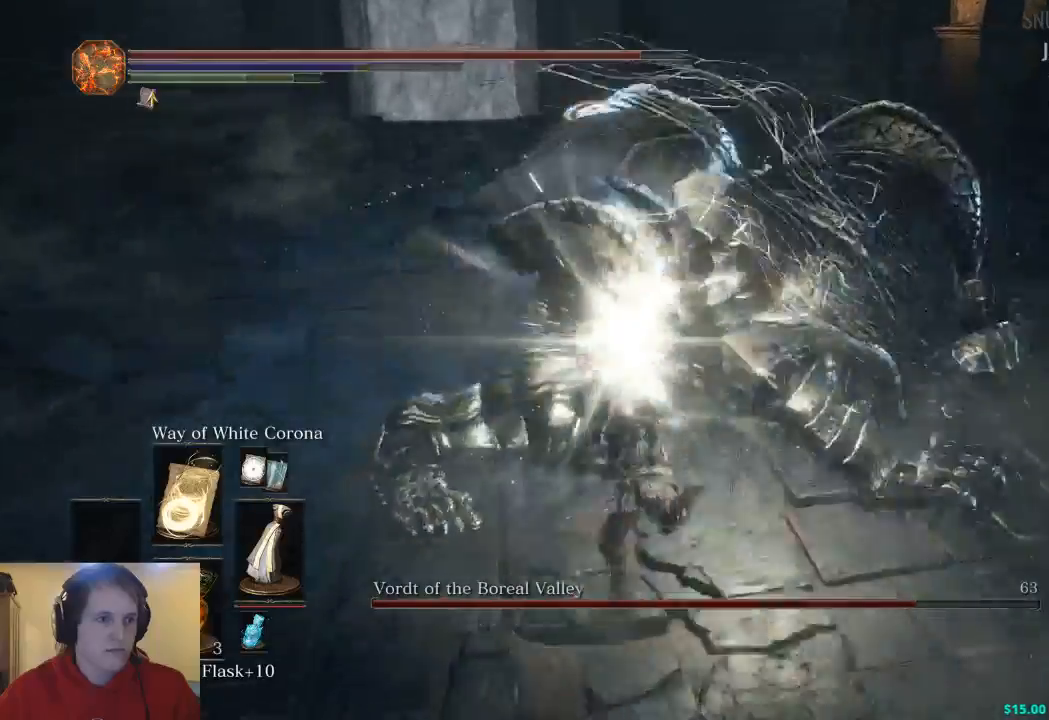
{"buttons": [], "left_stick": "up-left", "right_stick": "center", "events": [[367, "left_stick", "left"], [467, "left_stick", "up-left"]]}
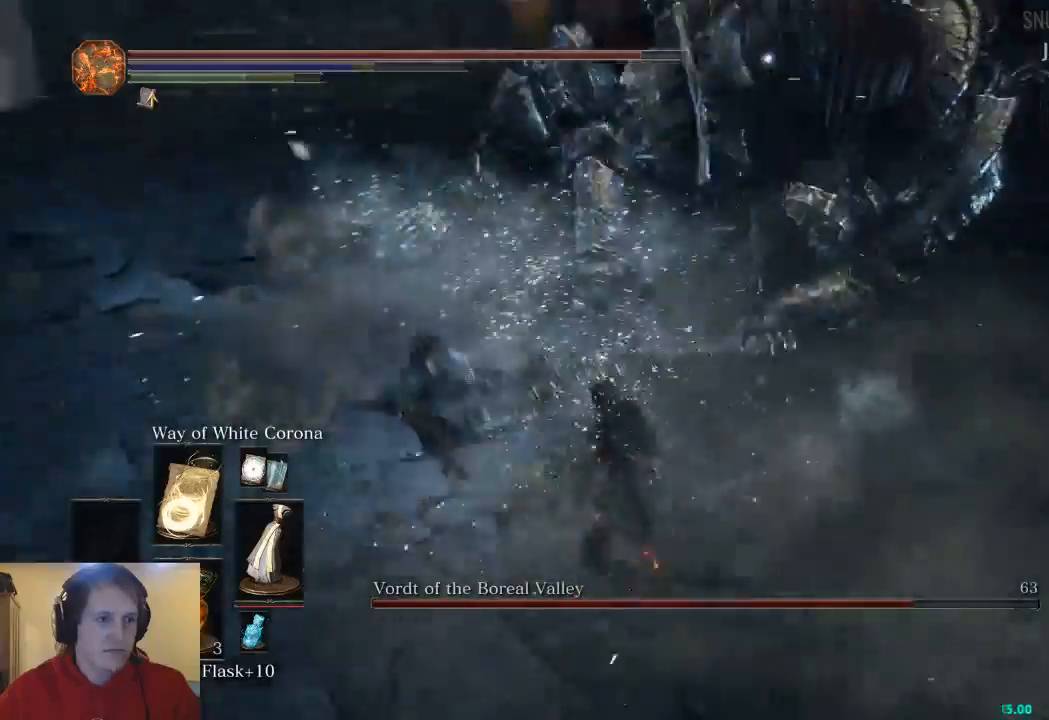
{"buttons": [], "left_stick": "up-left", "right_stick": "center", "events": []}
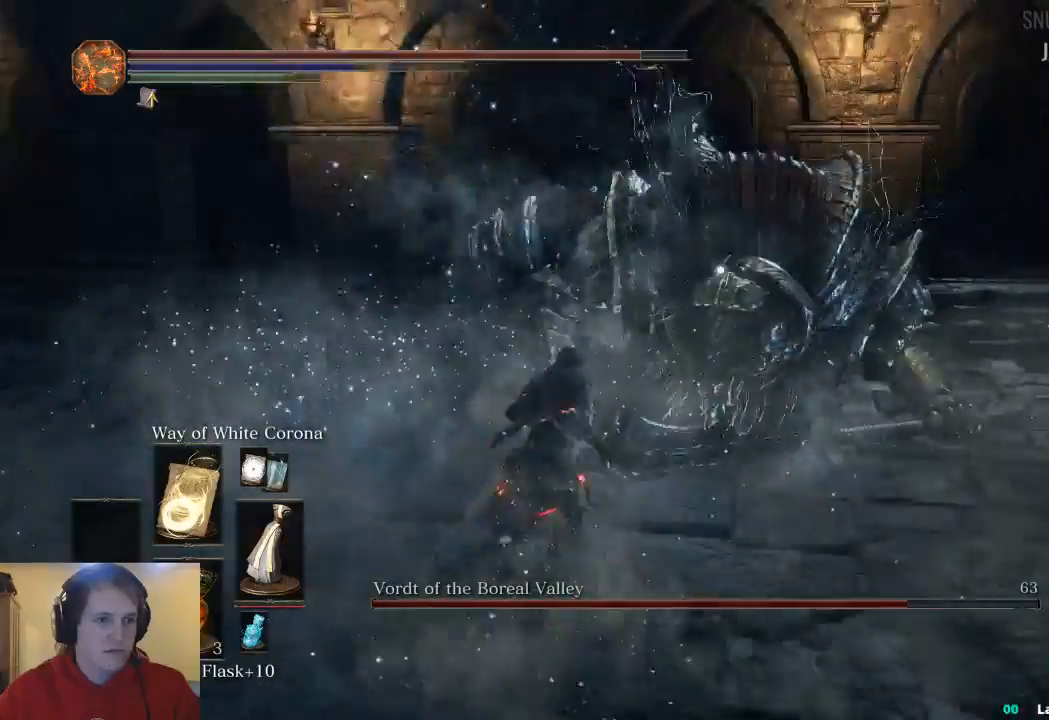
{"buttons": [], "left_stick": "up-left", "right_stick": "center", "events": []}
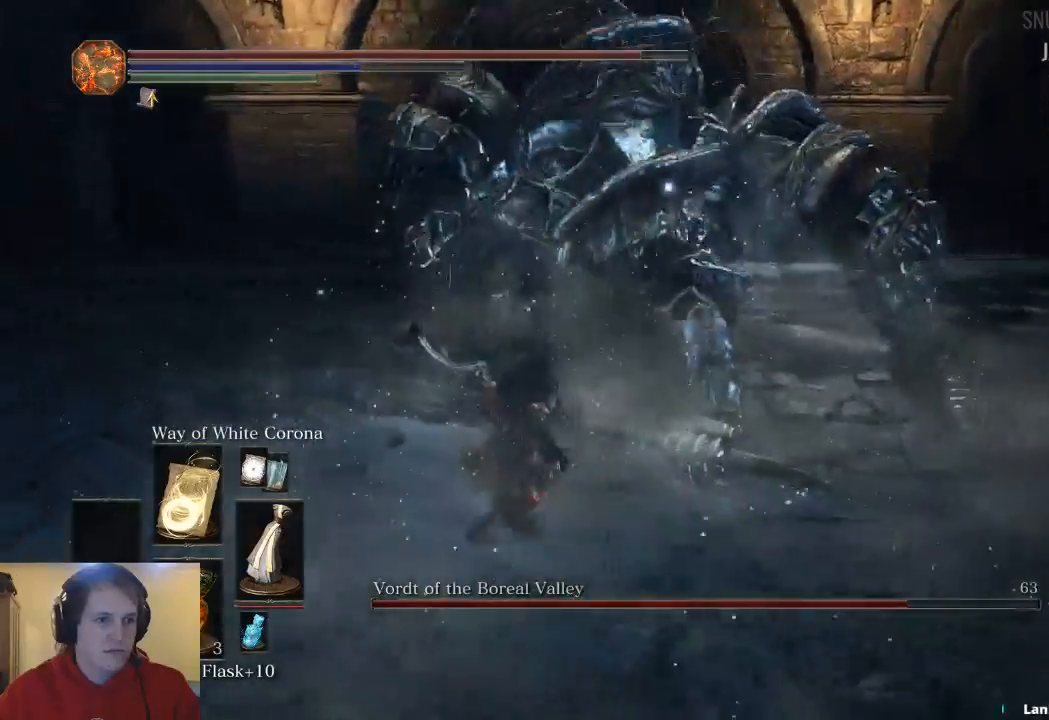
{"buttons": [], "left_stick": "up", "right_stick": "center", "events": [[233, "B", "down"], [267, "left_stick", "up"], [300, "B", "up"]]}
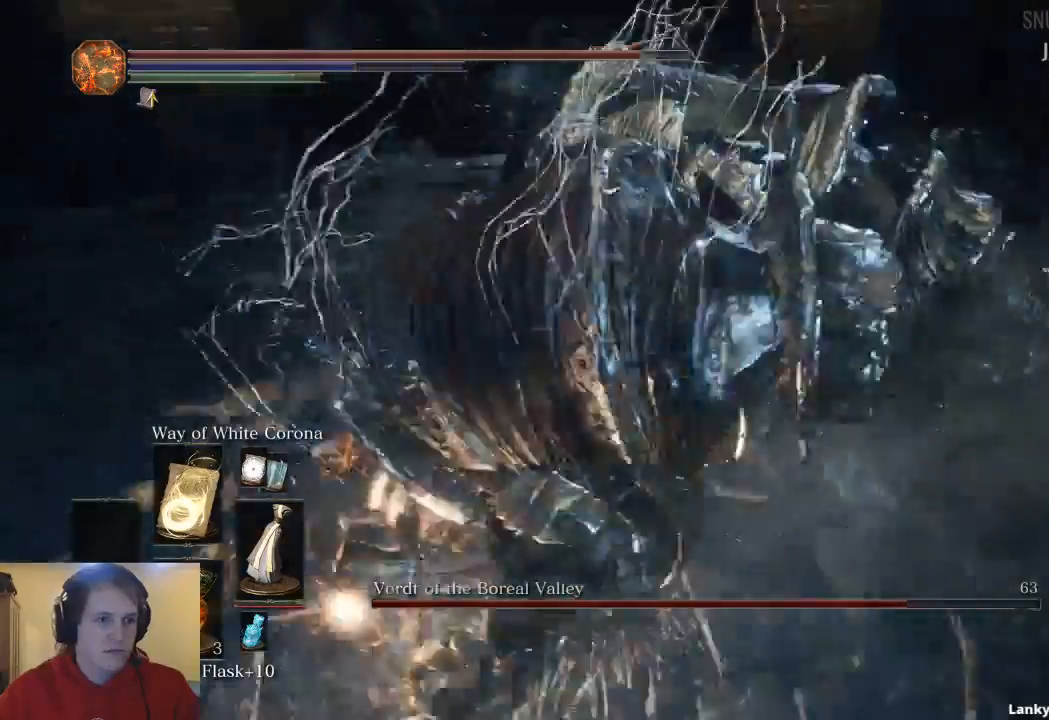
{"buttons": [], "left_stick": "up-left", "right_stick": "center", "events": [[33, "left_stick", "up-left"]]}
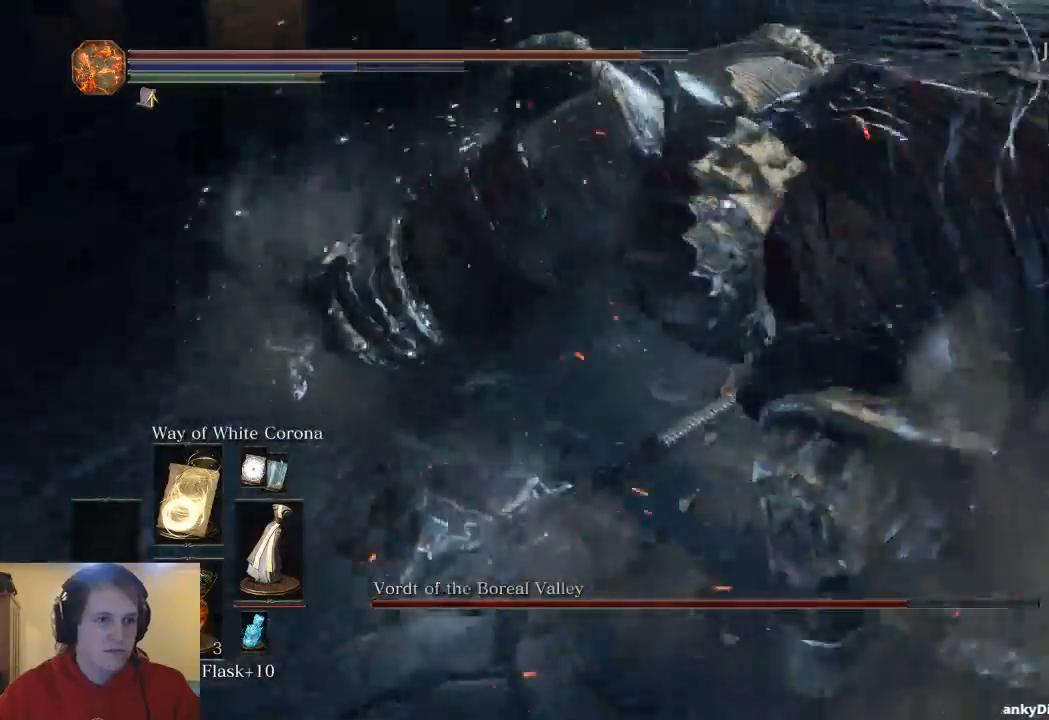
{"buttons": [], "left_stick": "up-left", "right_stick": "center", "events": [[233, "R1", "down"], [367, "R1", "up"]]}
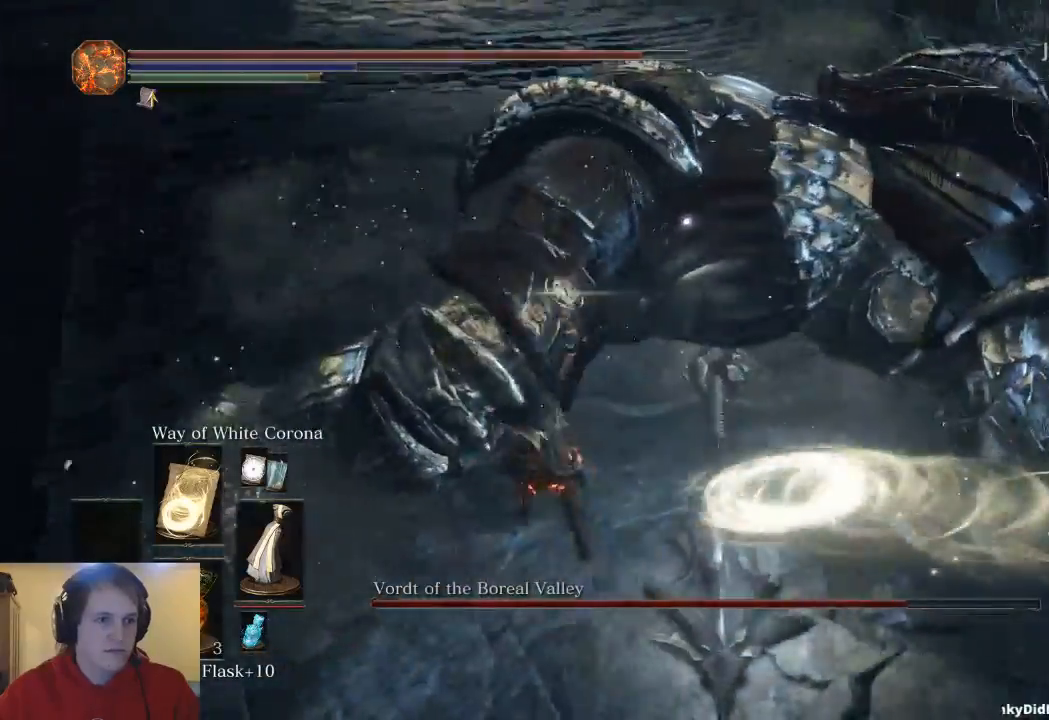
{"buttons": [], "left_stick": "center", "right_stick": "center", "events": [[433, "left_stick", "center"]]}
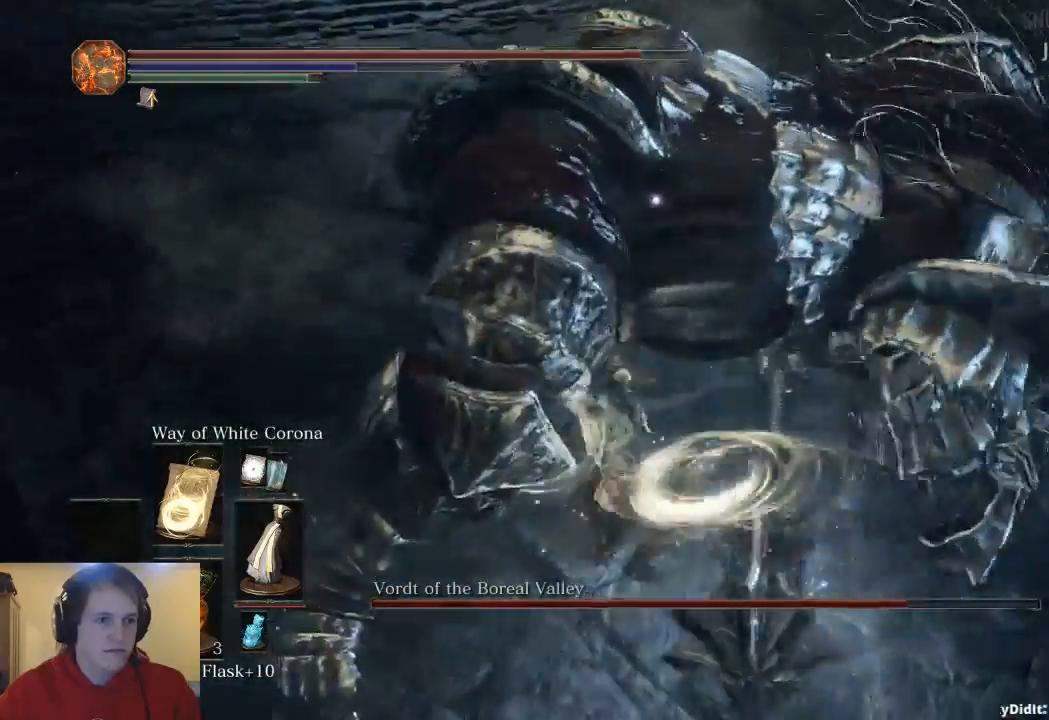
{"buttons": [], "left_stick": "center", "right_stick": "center", "events": []}
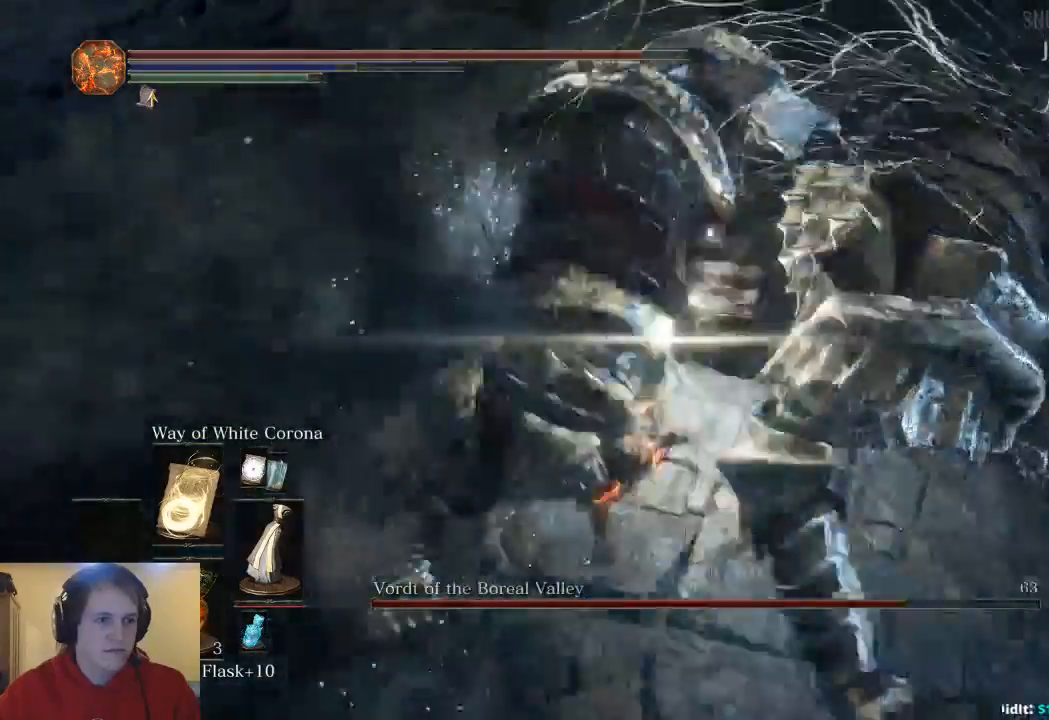
{"buttons": [], "left_stick": "up", "right_stick": "center", "events": [[133, "left_stick", "up-left"], [300, "left_stick", "up"]]}
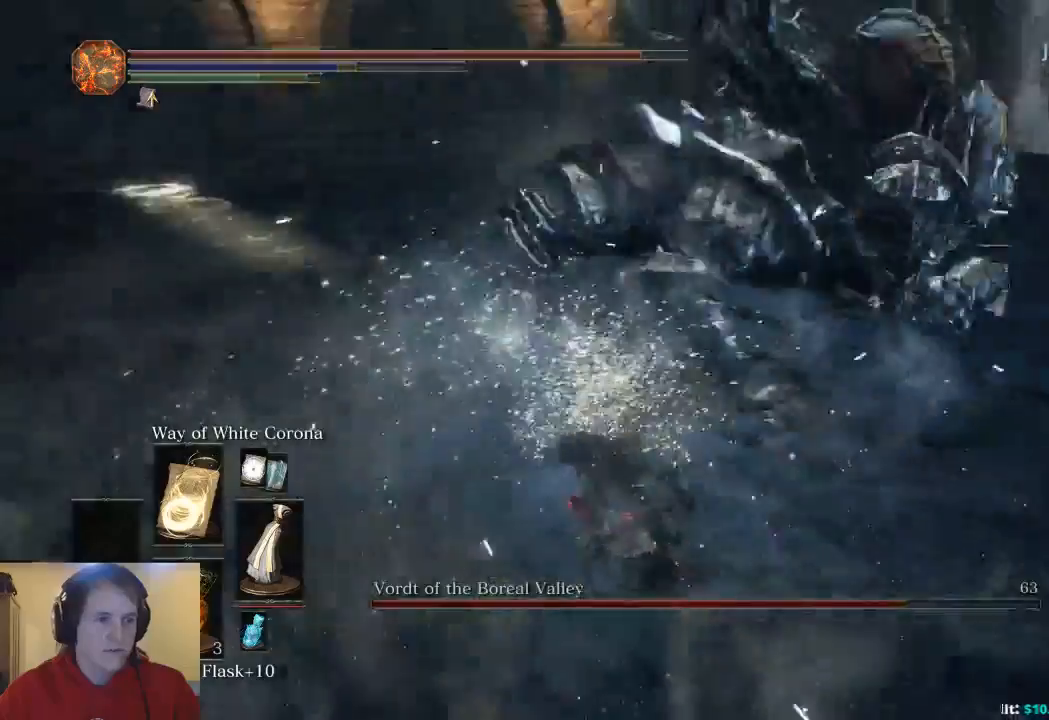
{"buttons": [], "left_stick": "up-left", "right_stick": "center", "events": [[200, "left_stick", "up-left"]]}
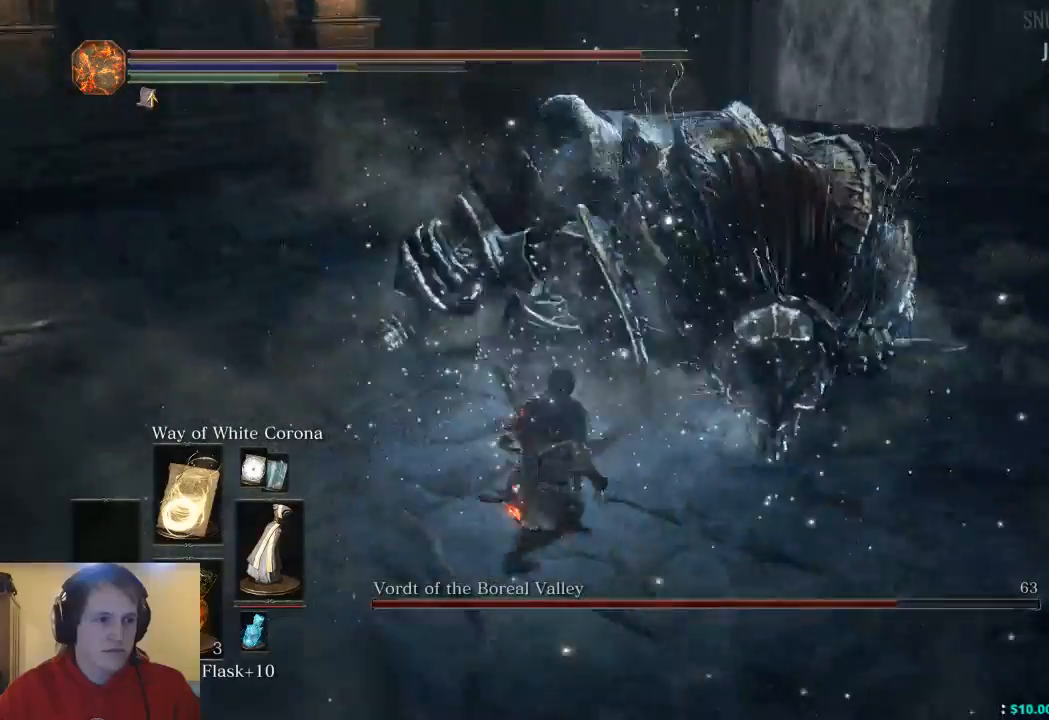
{"buttons": [], "left_stick": "up-left", "right_stick": "center", "events": []}
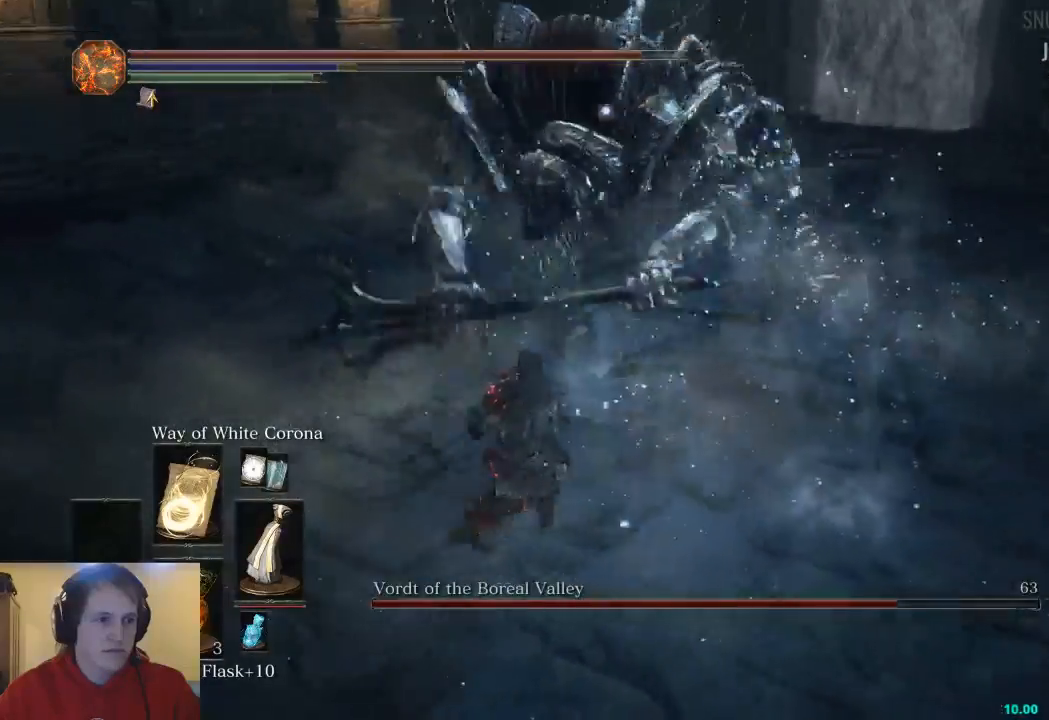
{"buttons": [], "left_stick": "up-left", "right_stick": "center", "events": []}
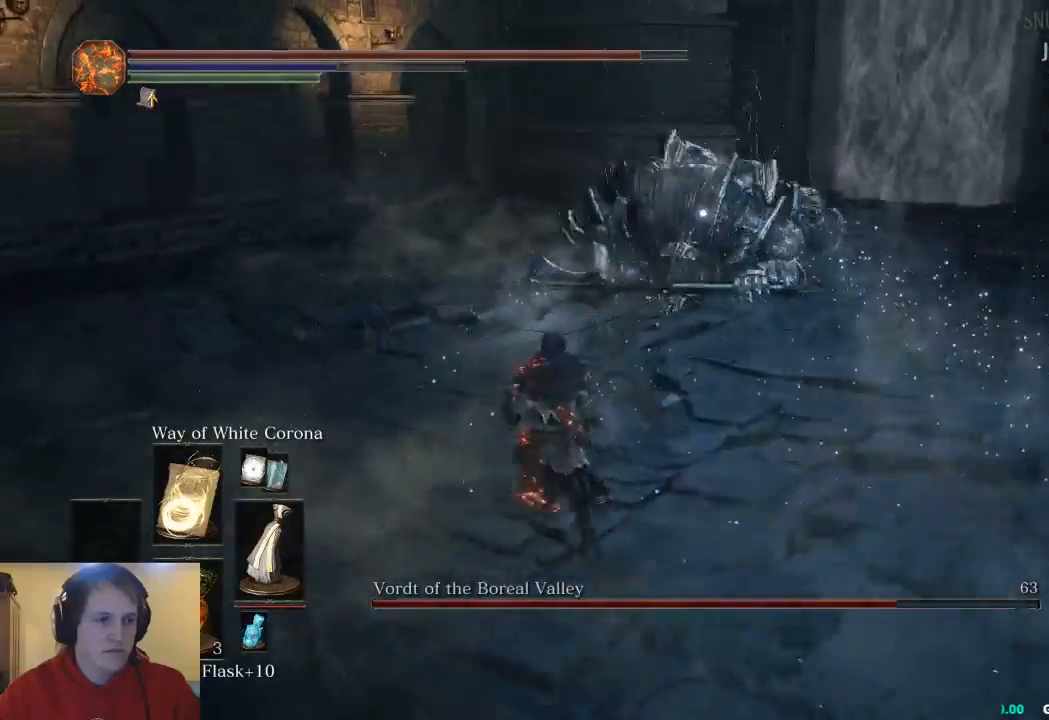
{"buttons": [], "left_stick": "up-left", "right_stick": "center", "events": []}
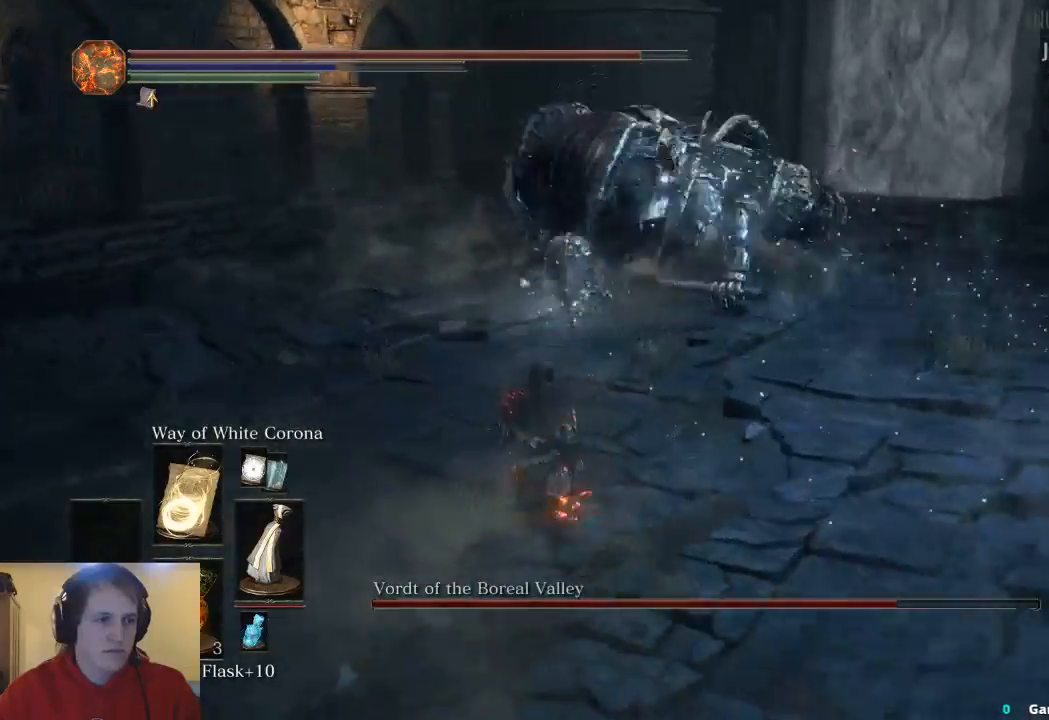
{"buttons": ["B"], "left_stick": "up-left", "right_stick": "center", "events": [[467, "B", "down"]]}
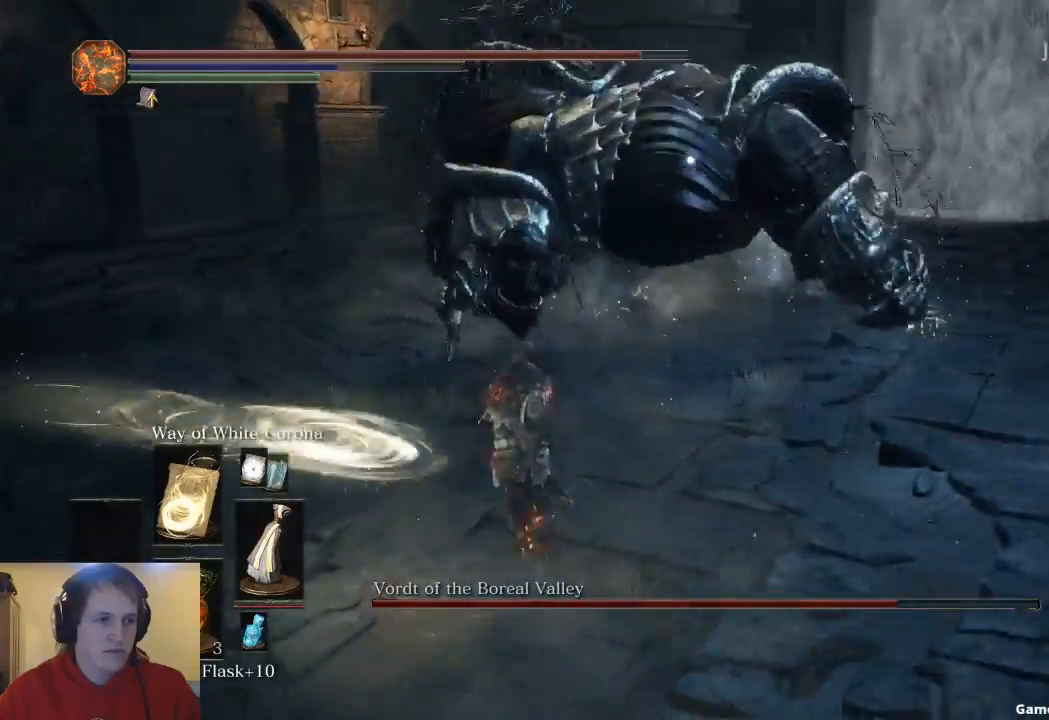
{"buttons": [], "left_stick": "up-left", "right_stick": "center", "events": [[167, "B", "up"]]}
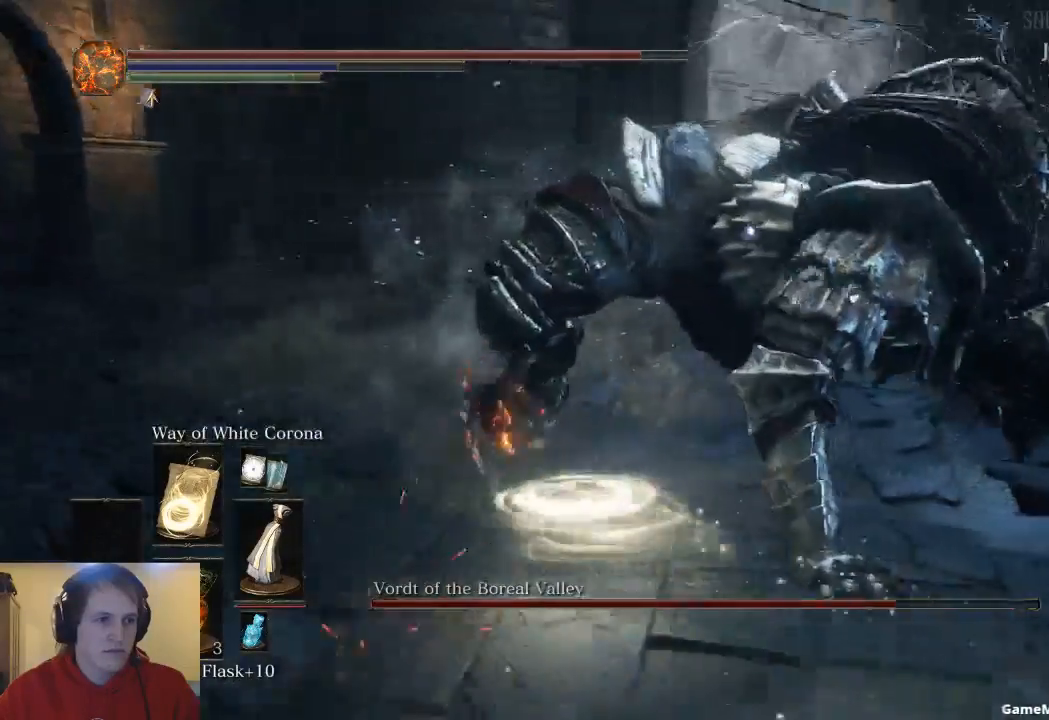
{"buttons": ["R1"], "left_stick": "up-left", "right_stick": "center", "events": [[367, "R1", "down"]]}
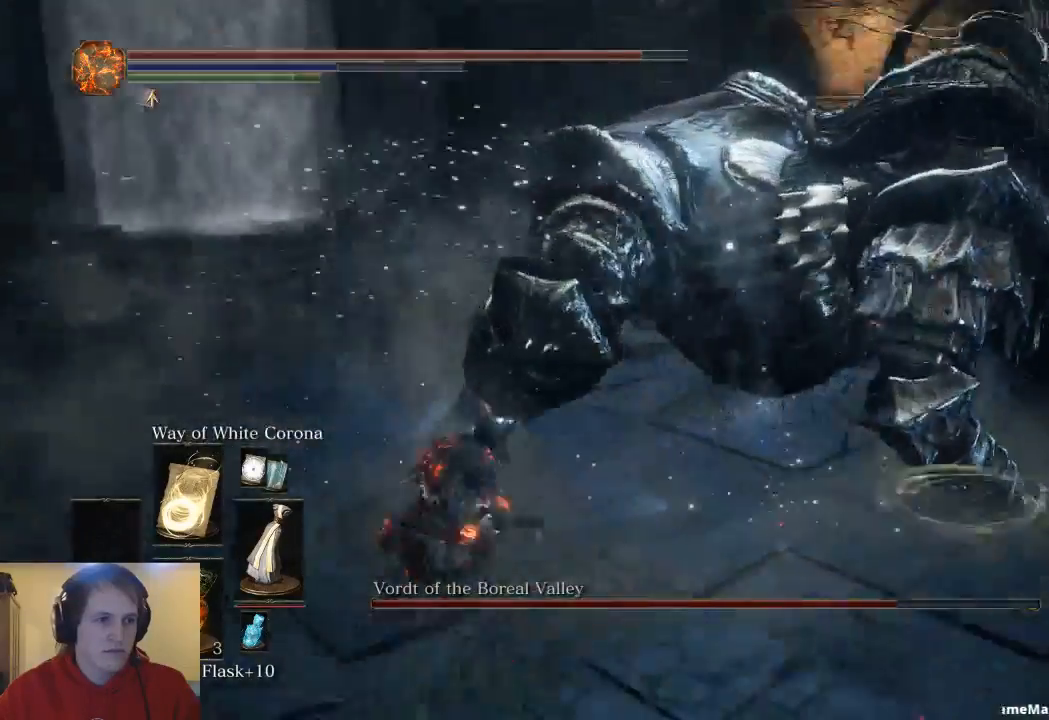
{"buttons": [], "left_stick": "up-left", "right_stick": "center", "events": [[67, "R1", "up"]]}
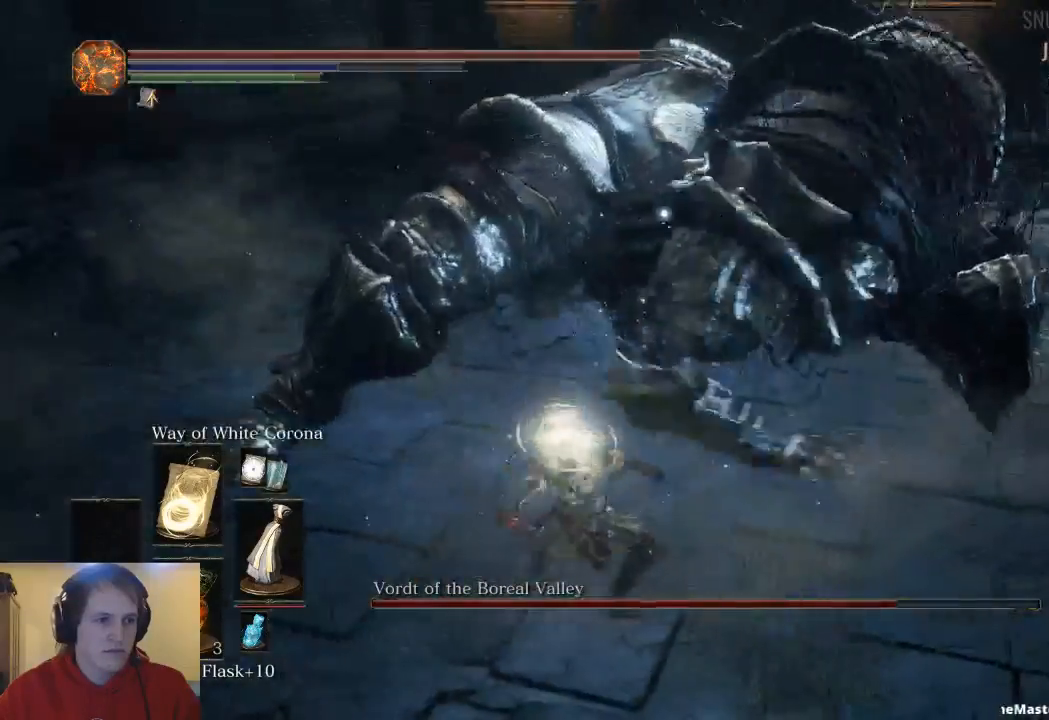
{"buttons": [], "left_stick": "center", "right_stick": "center", "events": [[333, "left_stick", "center"]]}
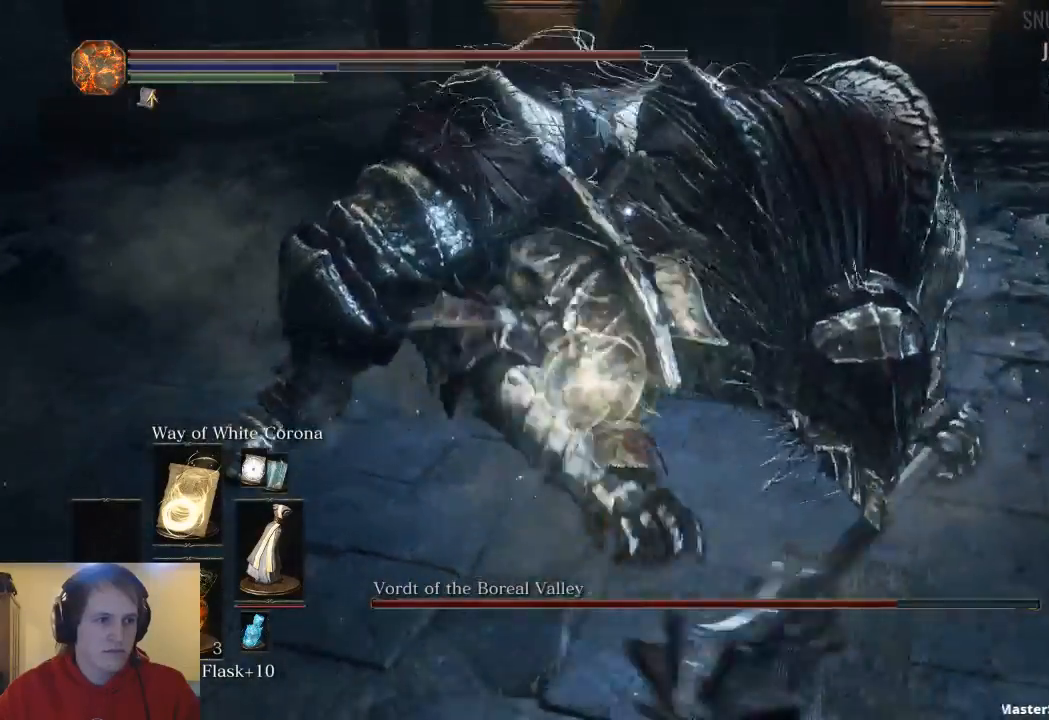
{"buttons": [], "left_stick": "up-left", "right_stick": "center", "events": [[167, "left_stick", "left"], [400, "left_stick", "up-left"]]}
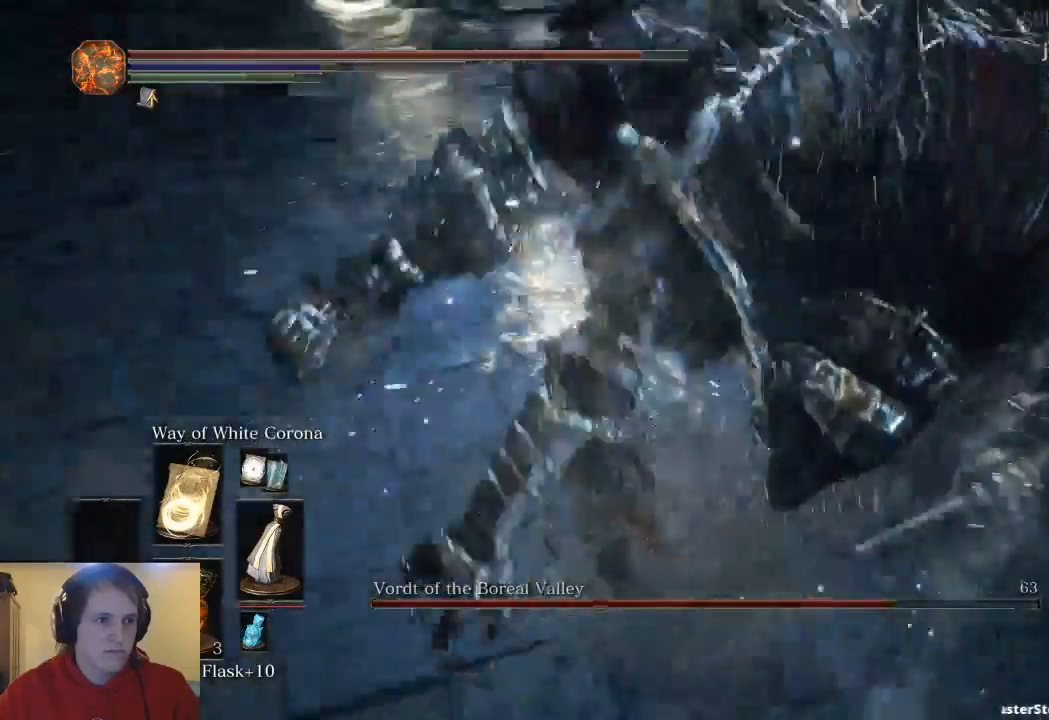
{"buttons": [], "left_stick": "up-left", "right_stick": "center", "events": []}
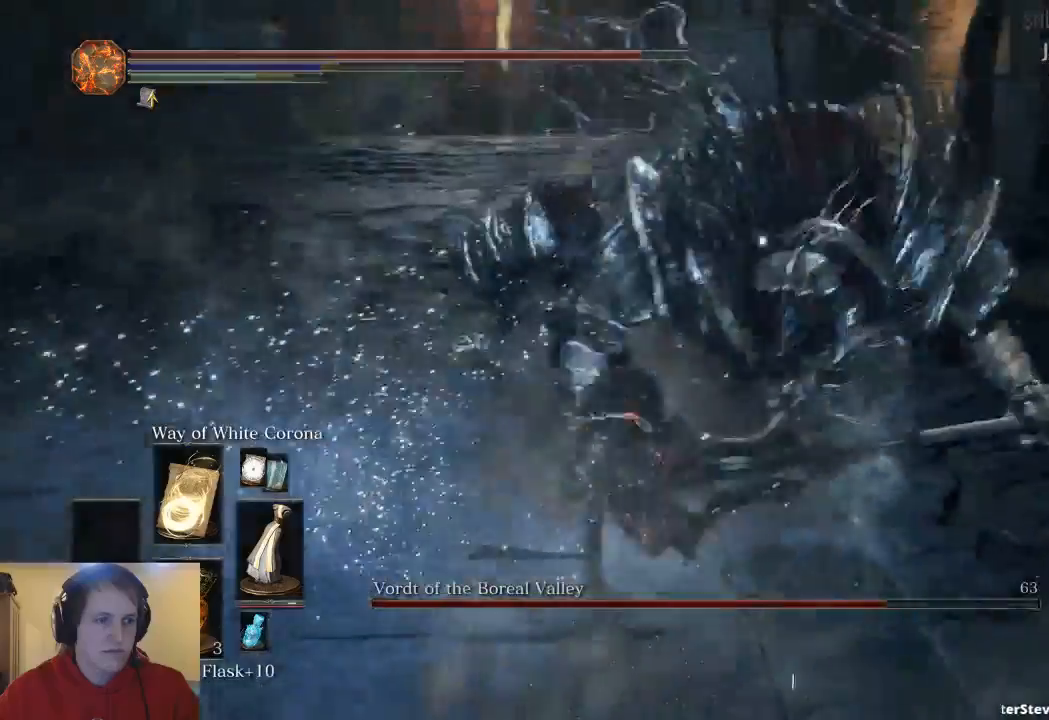
{"buttons": [], "left_stick": "up-left", "right_stick": "center", "events": []}
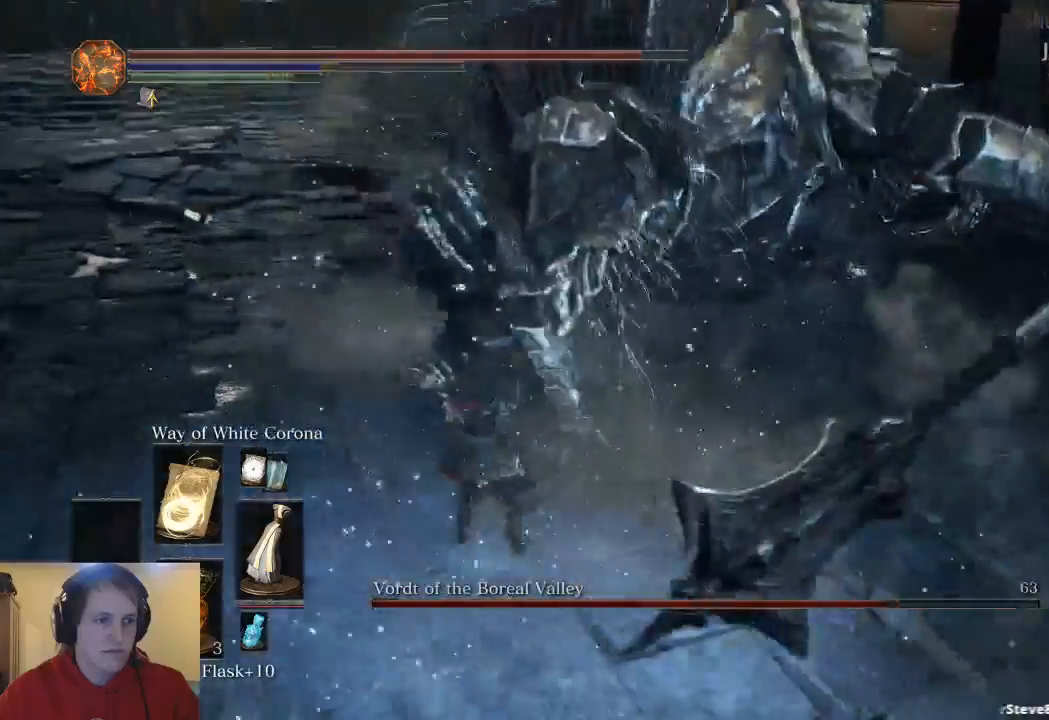
{"buttons": [], "left_stick": "up-left", "right_stick": "center", "events": []}
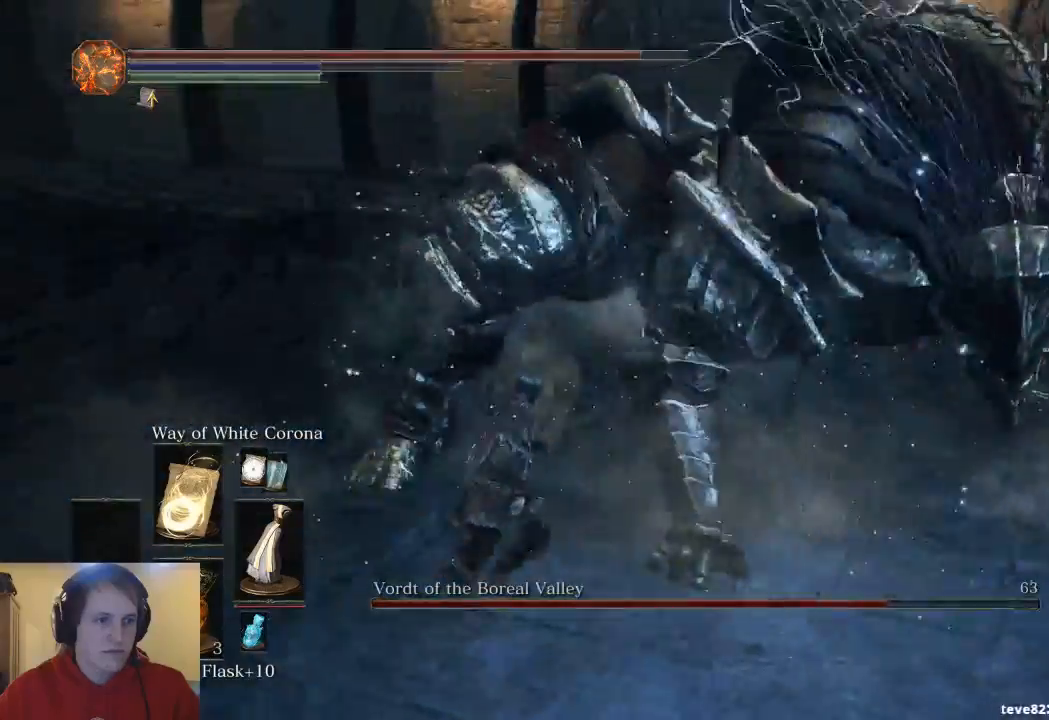
{"buttons": ["B"], "left_stick": "up-left", "right_stick": "center", "events": [[467, "B", "down"]]}
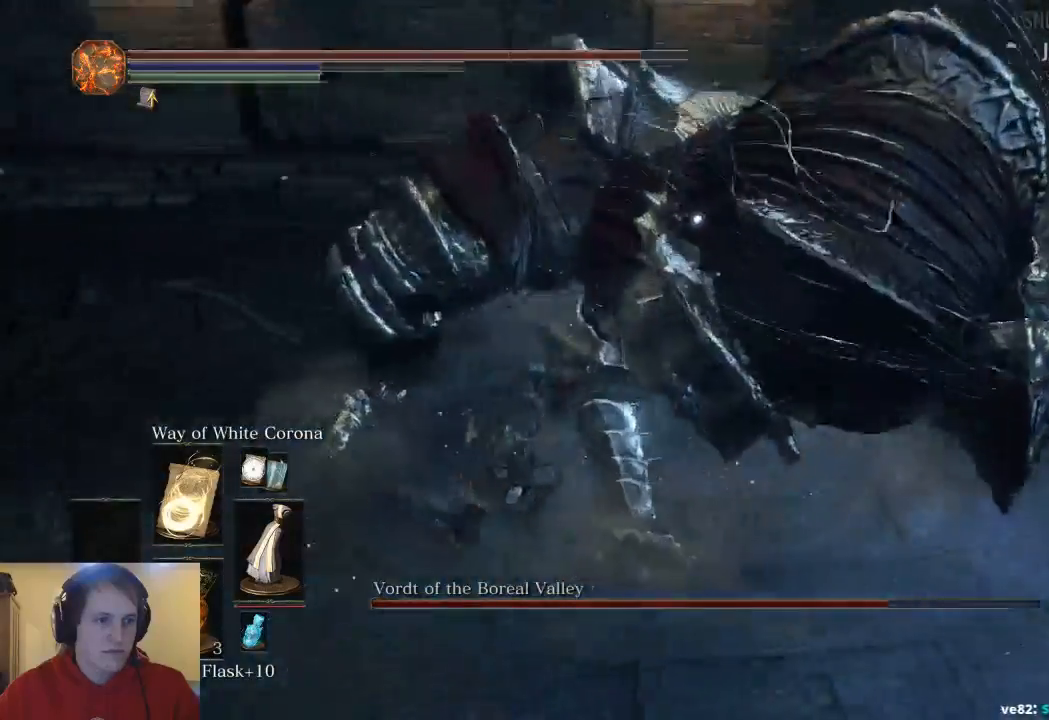
{"buttons": [], "left_stick": "up", "right_stick": "center", "events": [[33, "left_stick", "up"], [233, "B", "up"]]}